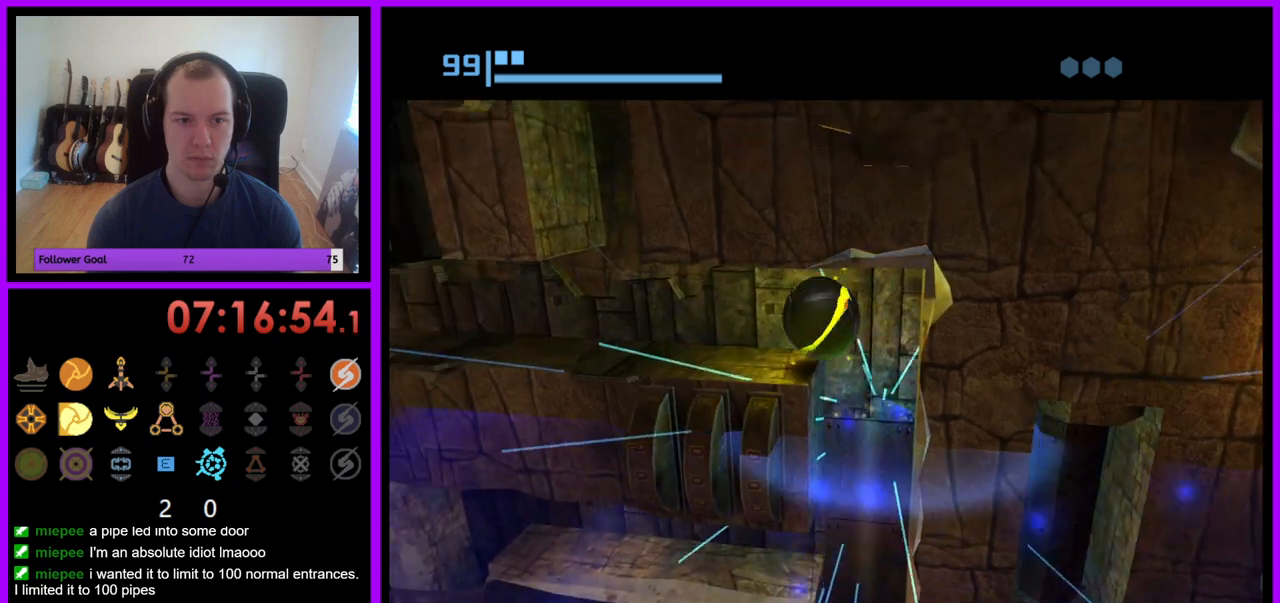
Gameplay with a controller (Nintendo layout); each line is a JSON object with the inputs held at the frame after it. "events" lists button and stick changes between this image and that frame as [ms after this image, input, new state], when the widget could be followed in between. Not read: L3 R3.
{"buttons": [], "left_stick": "center", "right_stick": "center", "events": [[117, "left_stick", "up"], [200, "left_stick", "right"], [350, "left_stick", "center"]]}
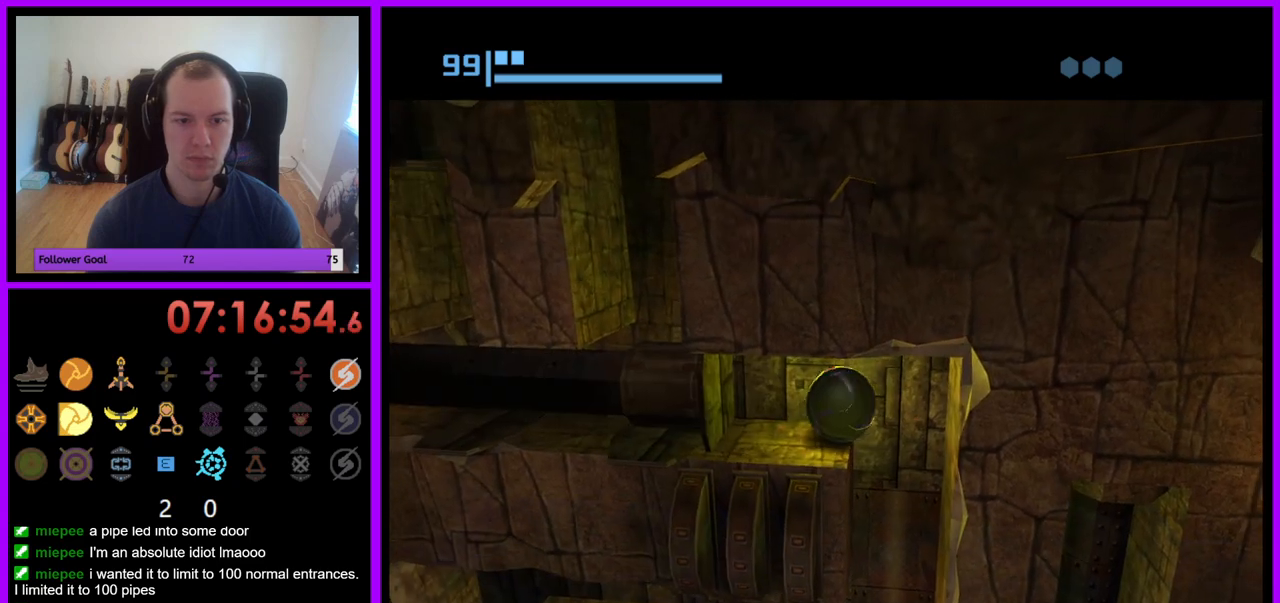
{"buttons": [], "left_stick": "center", "right_stick": "center", "events": [[117, "left_stick", "left"], [233, "left_stick", "center"]]}
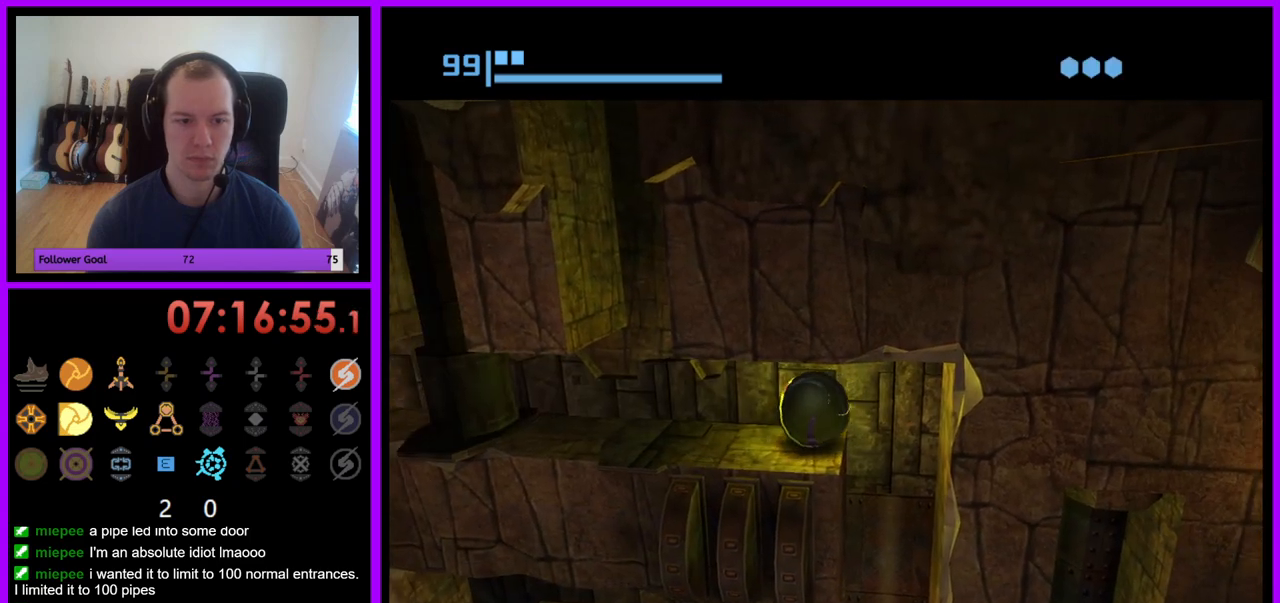
{"buttons": ["B"], "left_stick": "center", "right_stick": "center", "events": [[150, "B", "down"]]}
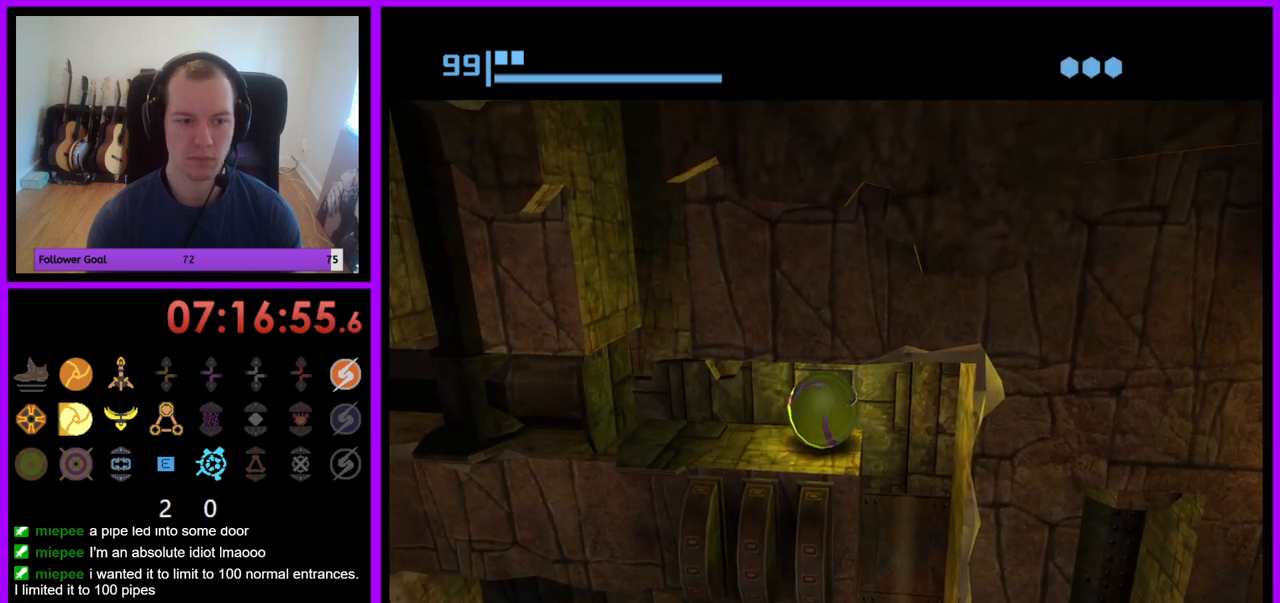
{"buttons": ["B"], "left_stick": "center", "right_stick": "center", "events": []}
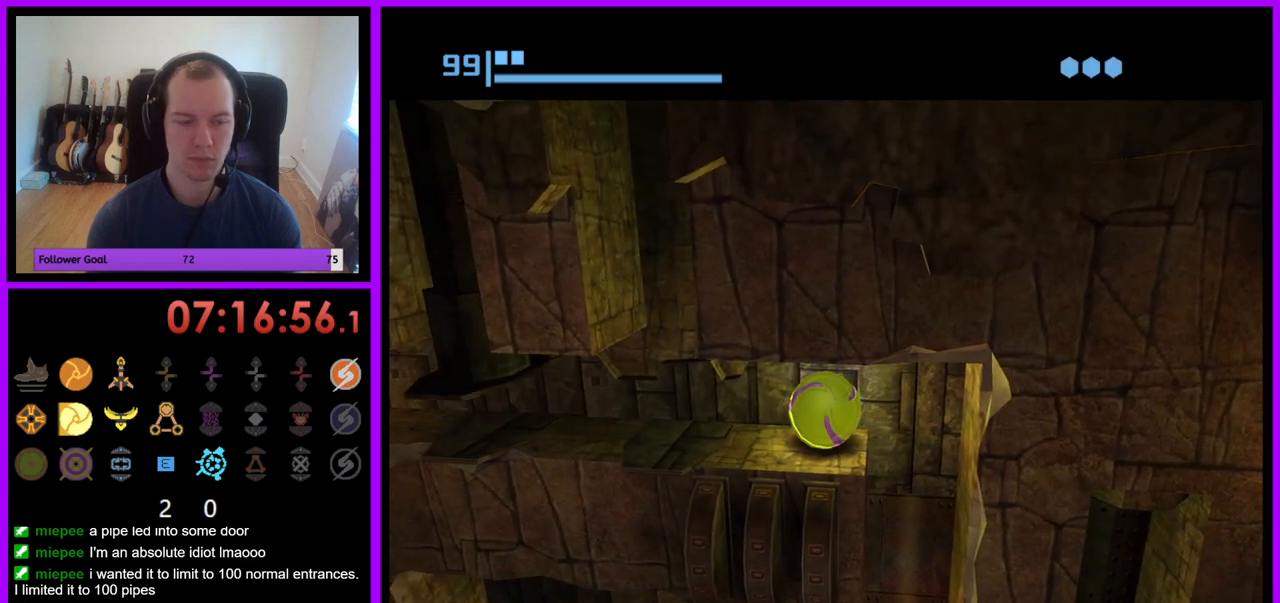
{"buttons": ["B"], "left_stick": "center", "right_stick": "center", "events": []}
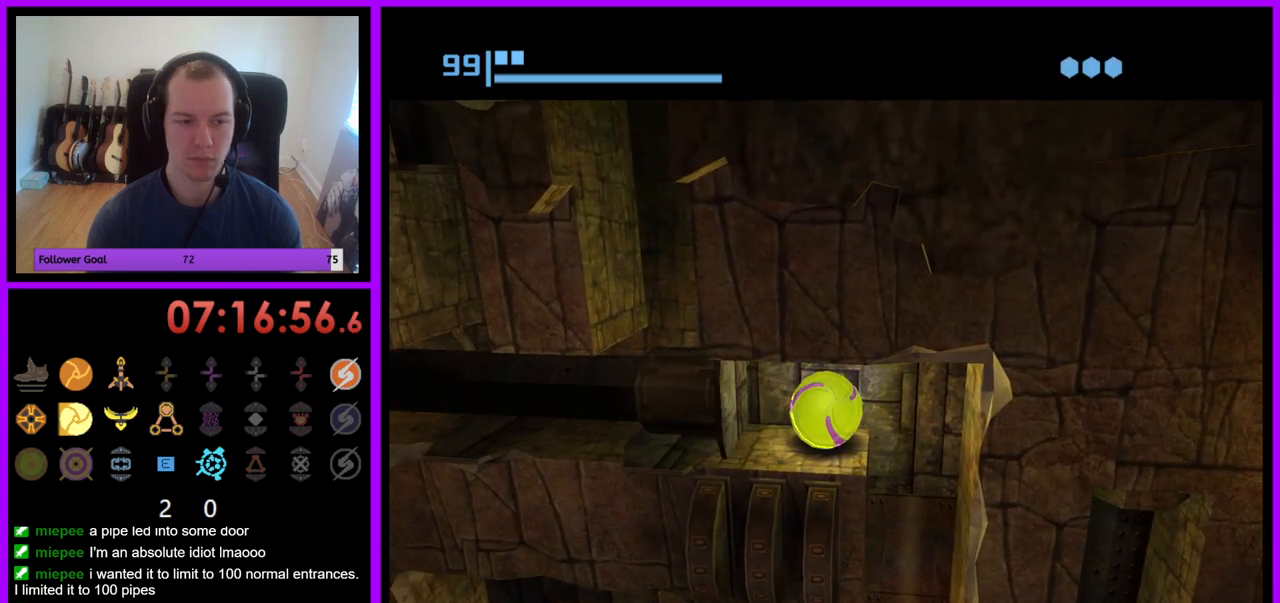
{"buttons": ["B"], "left_stick": "center", "right_stick": "center", "events": []}
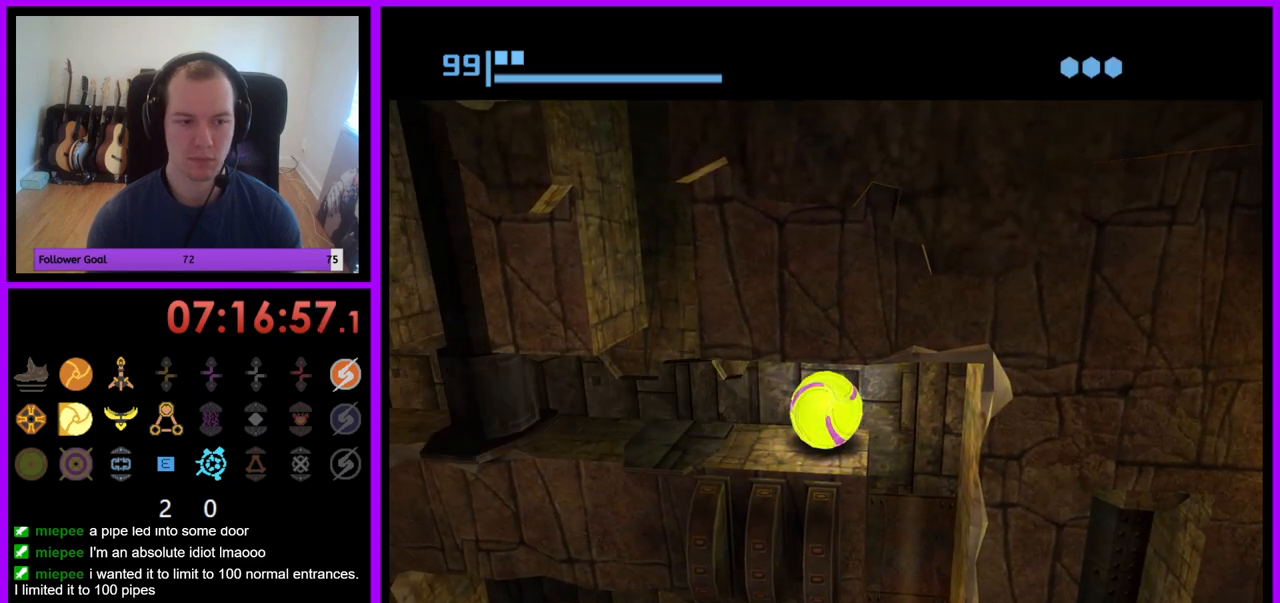
{"buttons": ["B"], "left_stick": "center", "right_stick": "center", "events": []}
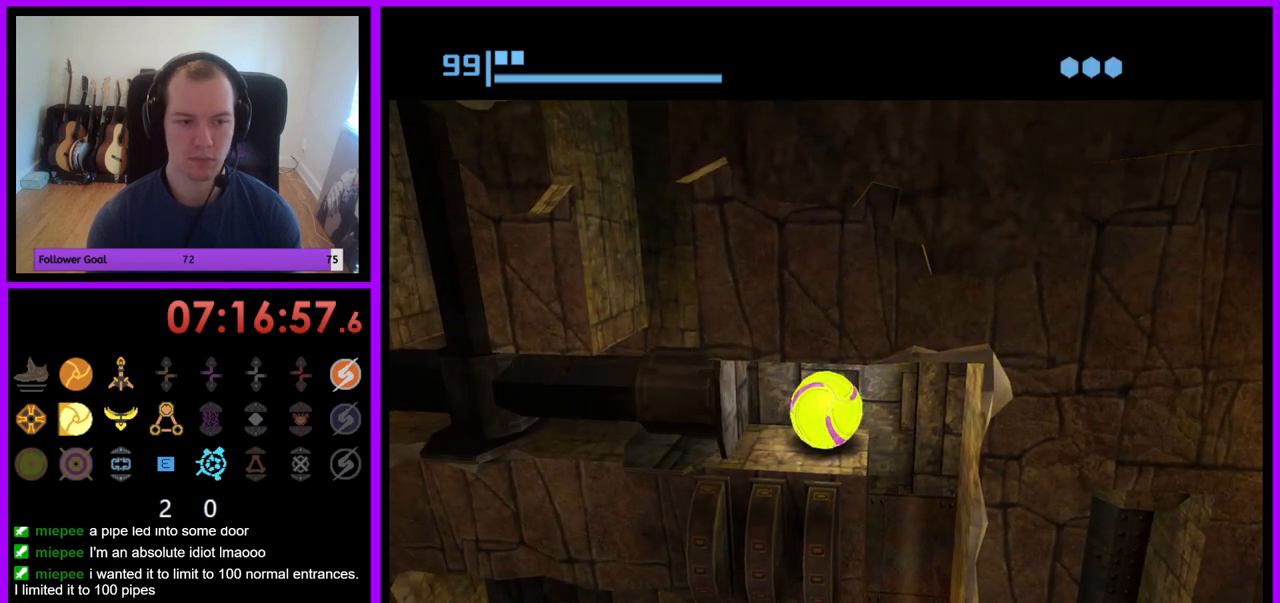
{"buttons": ["B"], "left_stick": "center", "right_stick": "center", "events": []}
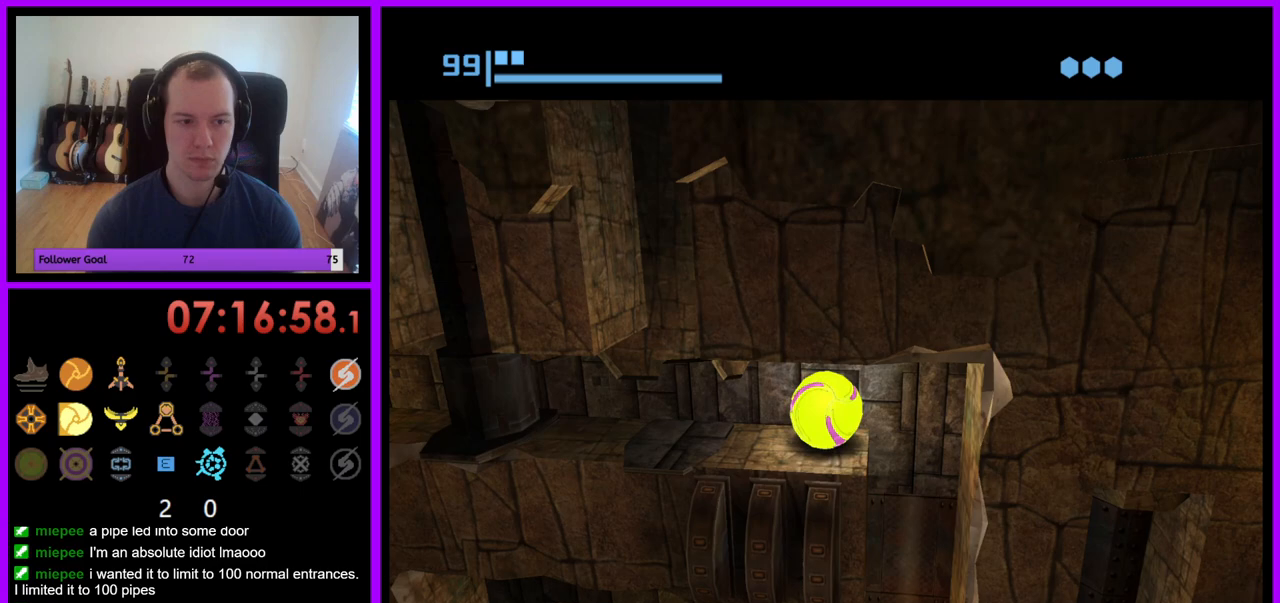
{"buttons": [], "left_stick": "left", "right_stick": "center", "events": [[383, "left_stick", "left"], [500, "B", "up"]]}
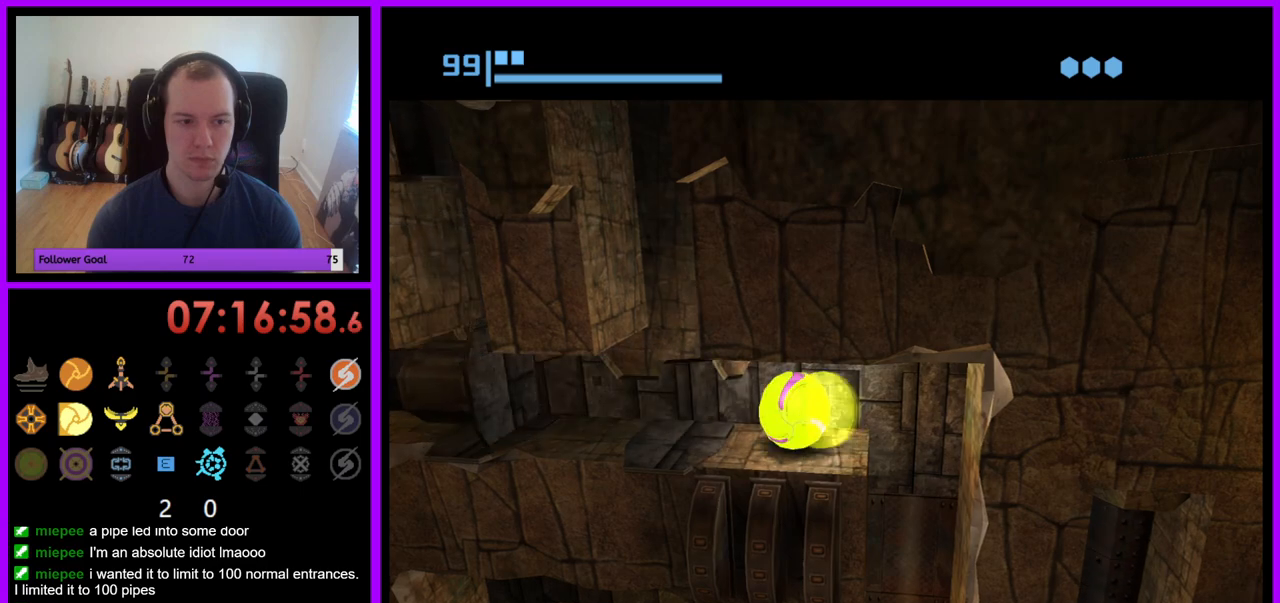
{"buttons": ["B"], "left_stick": "left", "right_stick": "center", "events": [[350, "B", "down"]]}
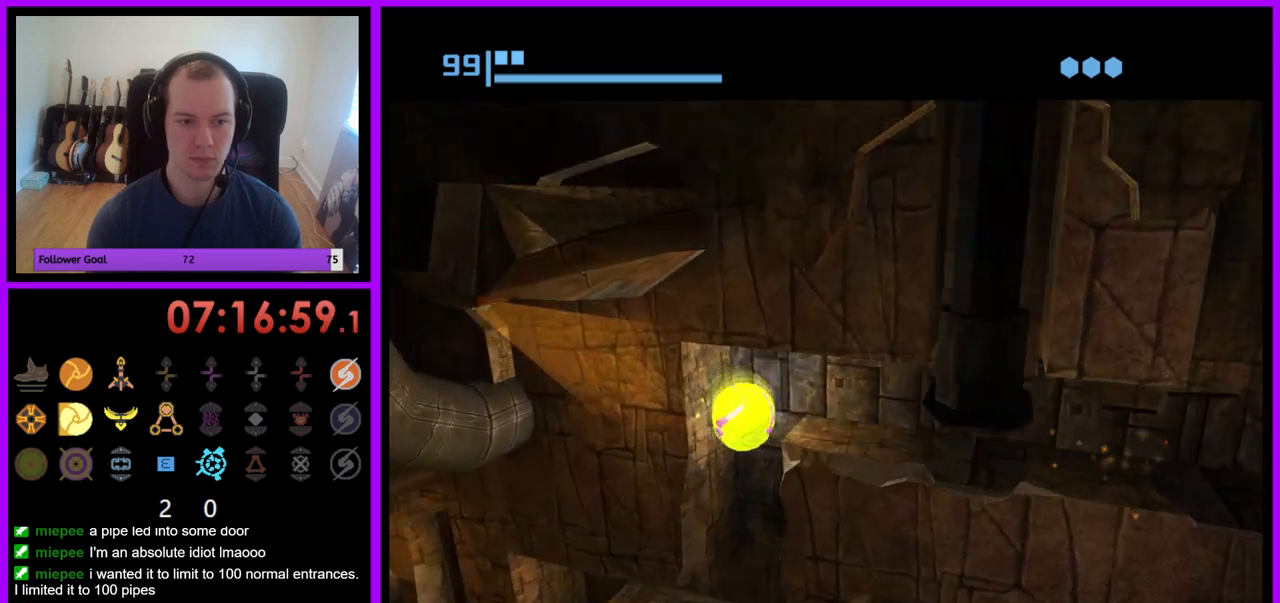
{"buttons": ["B"], "left_stick": "left", "right_stick": "center", "events": []}
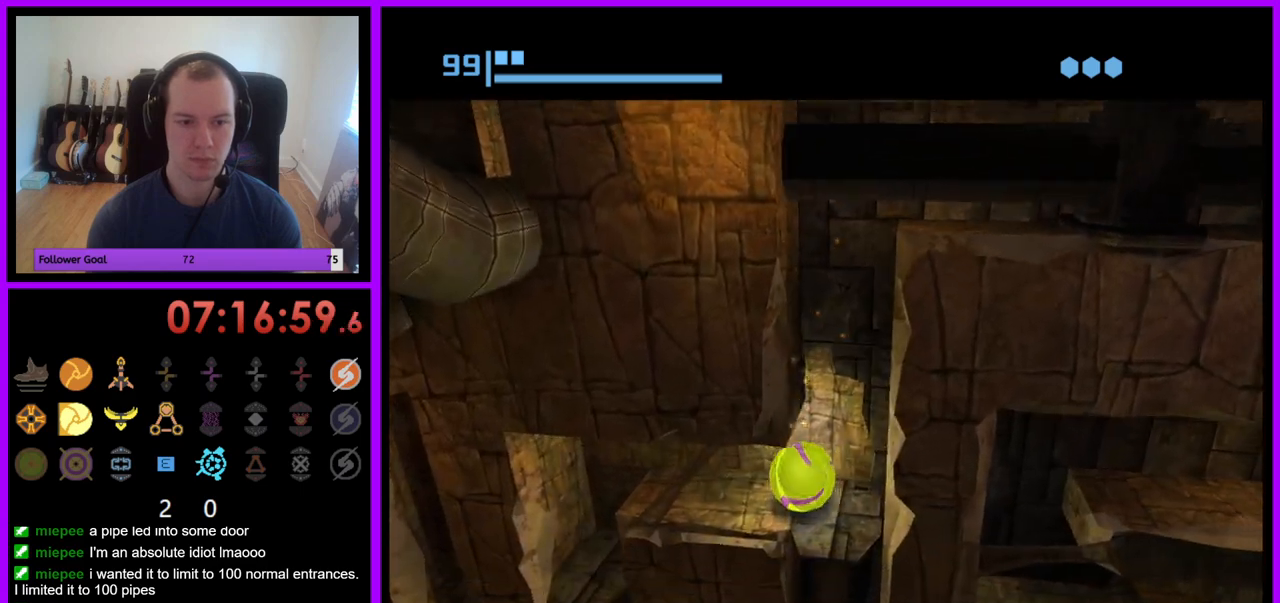
{"buttons": [], "left_stick": "up-left", "right_stick": "center", "events": [[250, "B", "up"], [383, "left_stick", "up-left"]]}
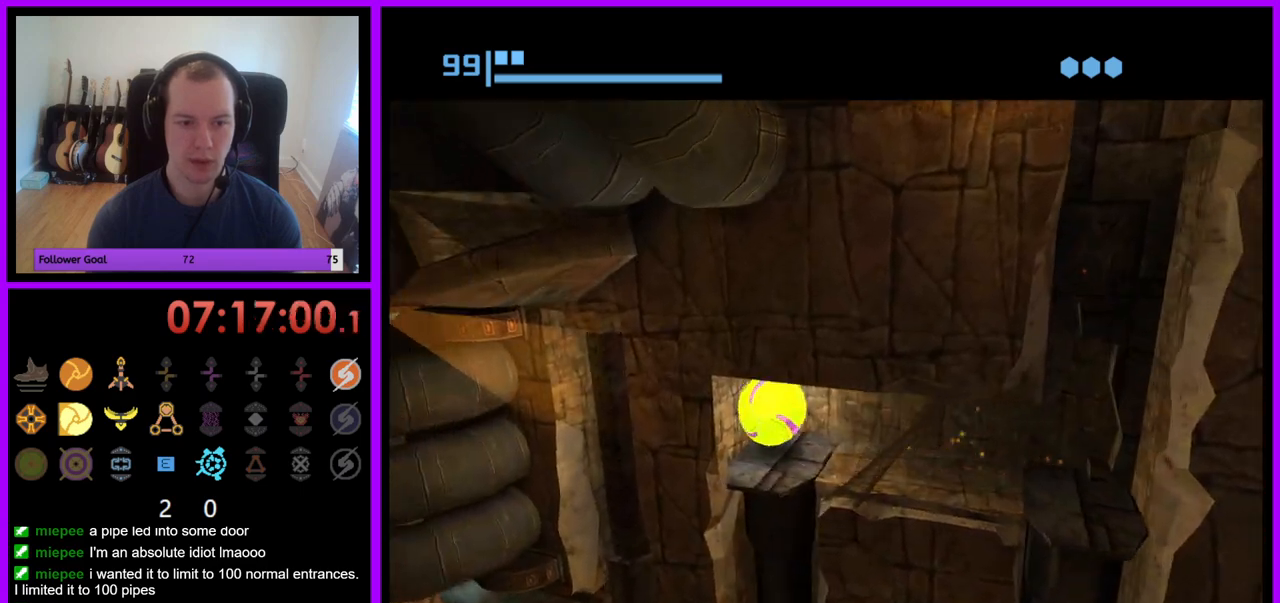
{"buttons": [], "left_stick": "center", "right_stick": "center", "events": [[317, "left_stick", "center"]]}
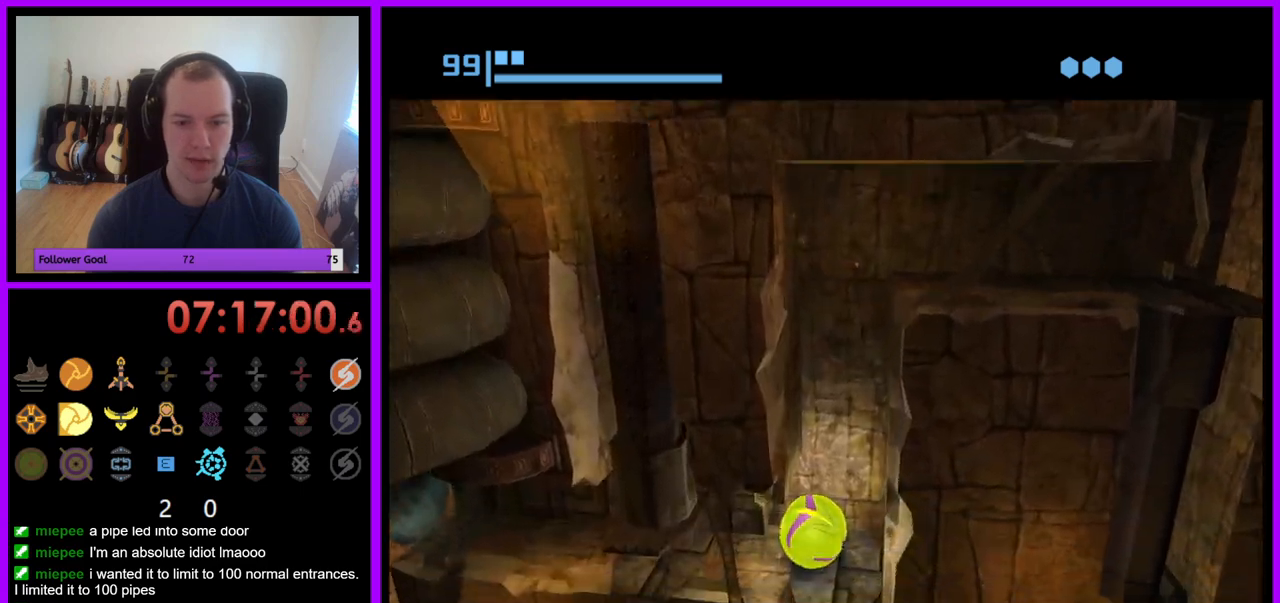
{"buttons": ["B"], "left_stick": "left", "right_stick": "center", "events": [[183, "left_stick", "right"], [417, "B", "down"], [417, "left_stick", "left"]]}
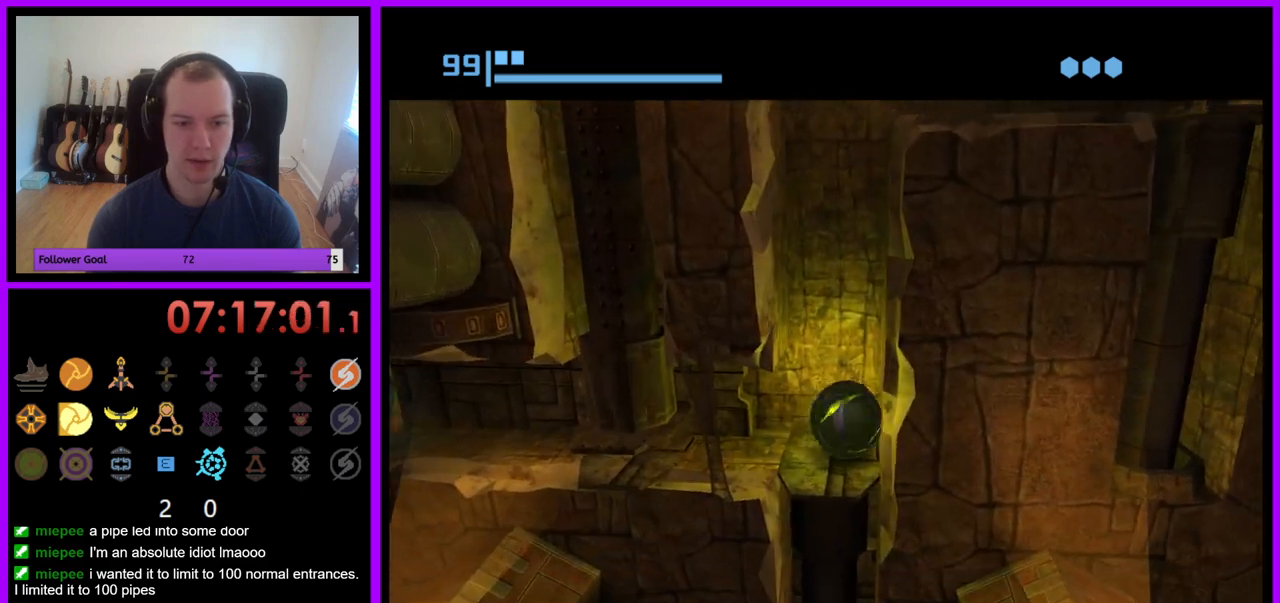
{"buttons": [], "left_stick": "left", "right_stick": "center", "events": [[217, "B", "up"]]}
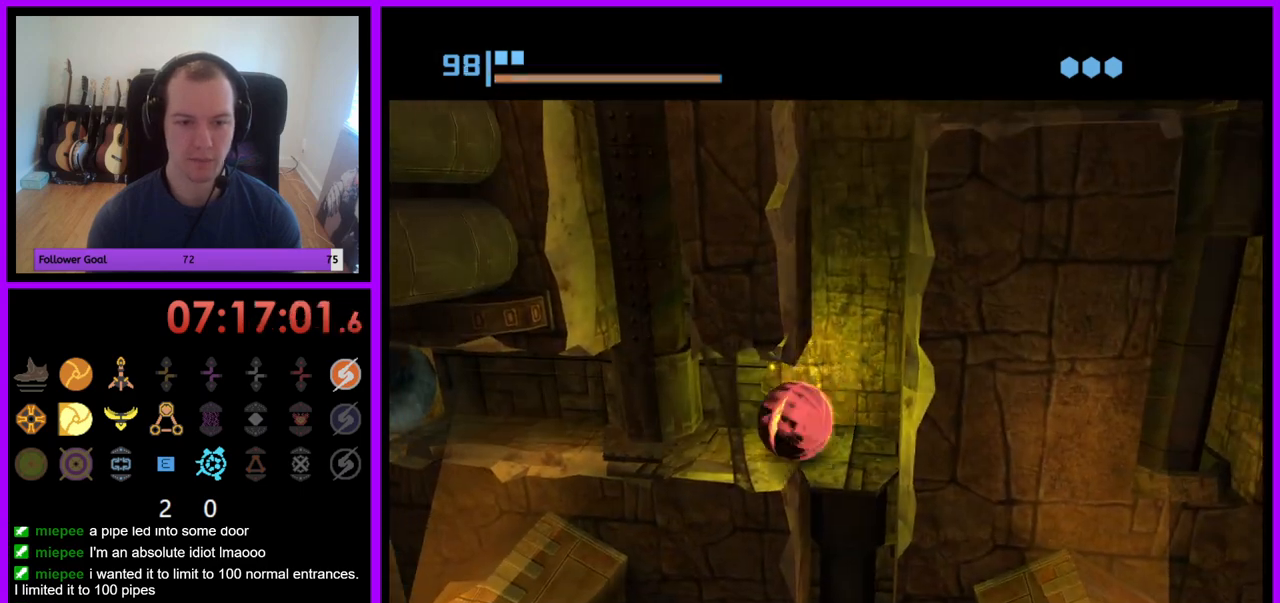
{"buttons": [], "left_stick": "center", "right_stick": "center", "events": [[350, "left_stick", "center"]]}
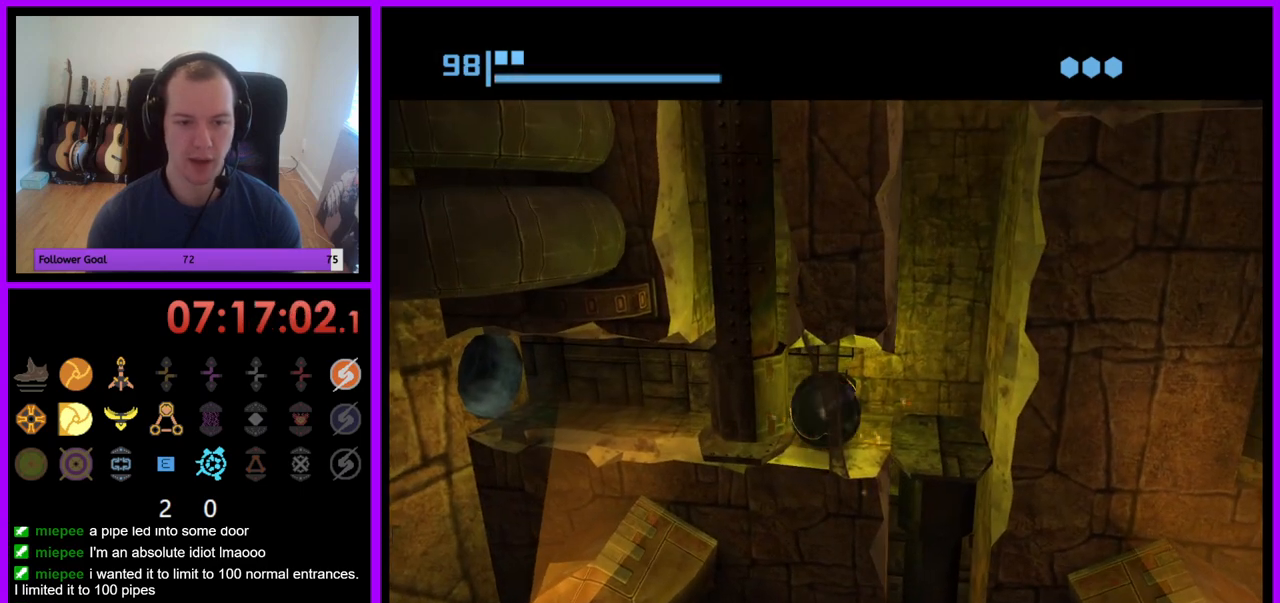
{"buttons": [], "left_stick": "center", "right_stick": "center", "events": [[300, "left_stick", "up-right"], [400, "left_stick", "center"]]}
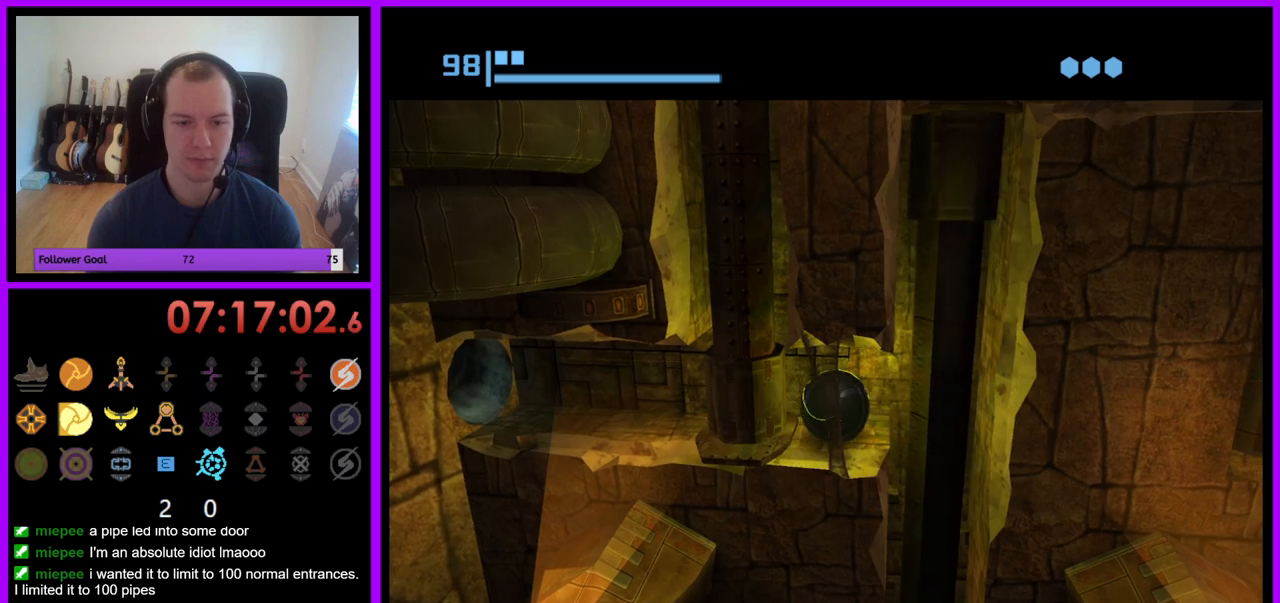
{"buttons": [], "left_stick": "left", "right_stick": "center", "events": [[167, "left_stick", "up-right"], [283, "left_stick", "center"], [400, "left_stick", "left"]]}
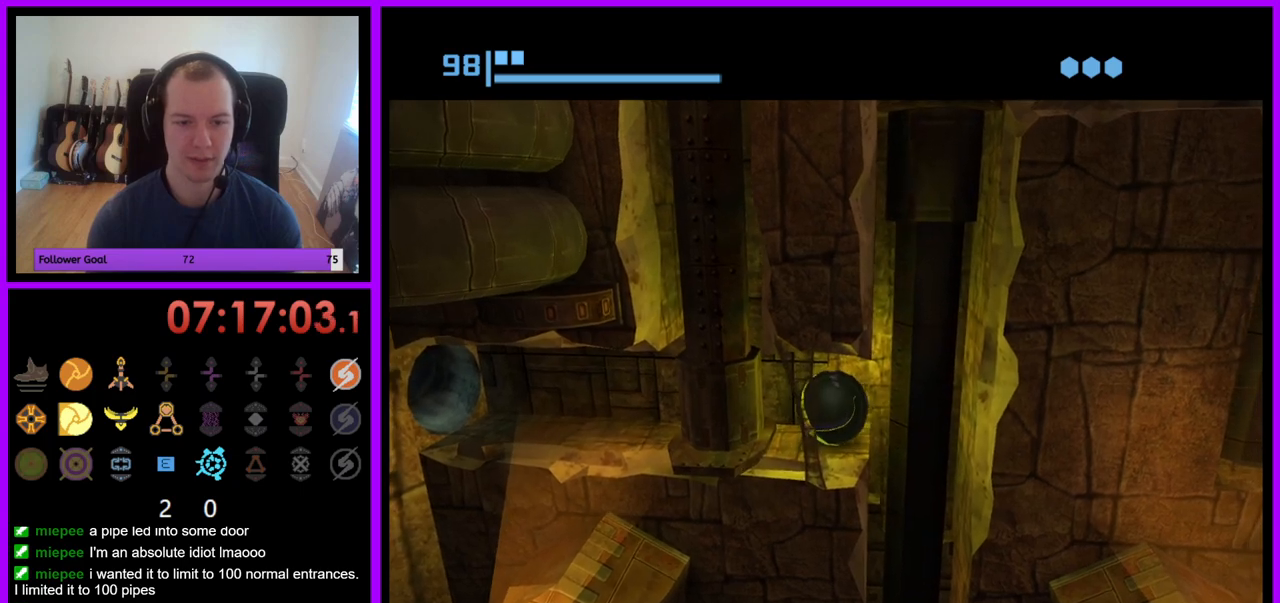
{"buttons": [], "left_stick": "center", "right_stick": "center", "events": [[33, "left_stick", "center"], [267, "left_stick", "right"], [333, "left_stick", "center"]]}
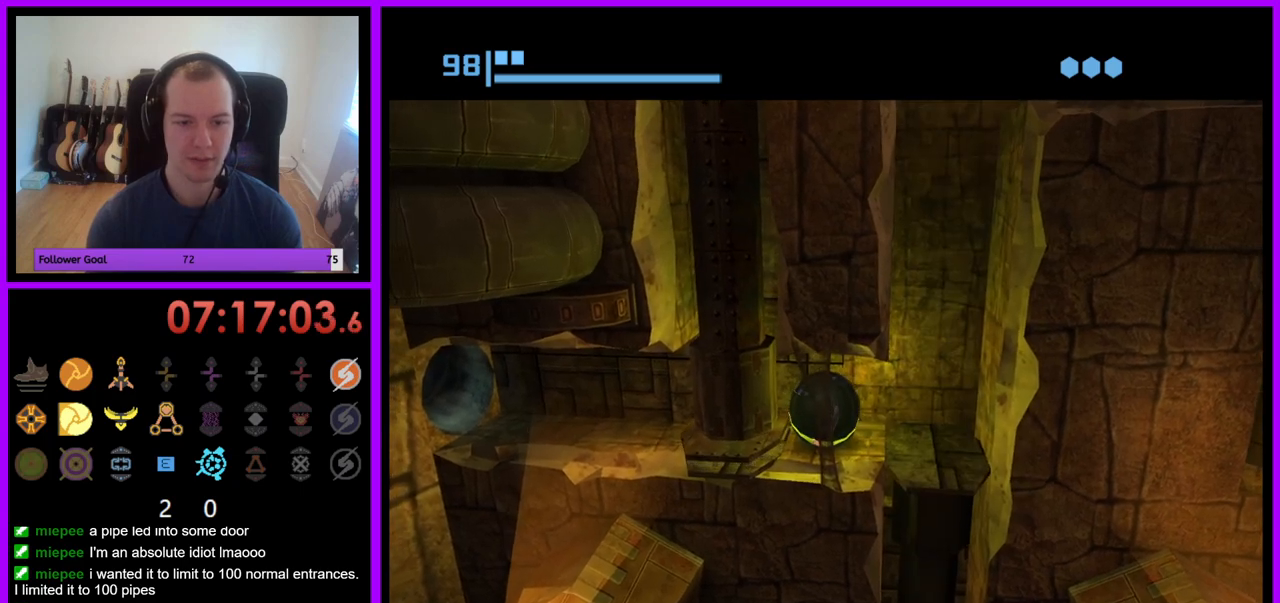
{"buttons": ["B"], "left_stick": "center", "right_stick": "center", "events": [[233, "B", "down"]]}
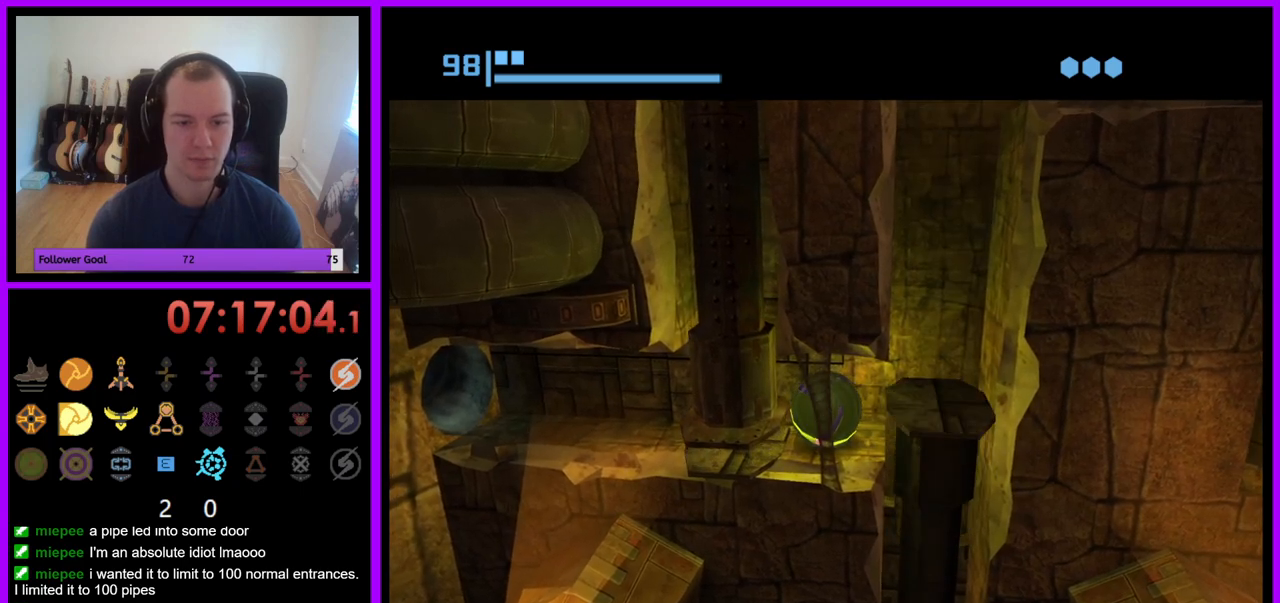
{"buttons": ["B"], "left_stick": "center", "right_stick": "center", "events": [[133, "left_stick", "down"], [233, "left_stick", "center"]]}
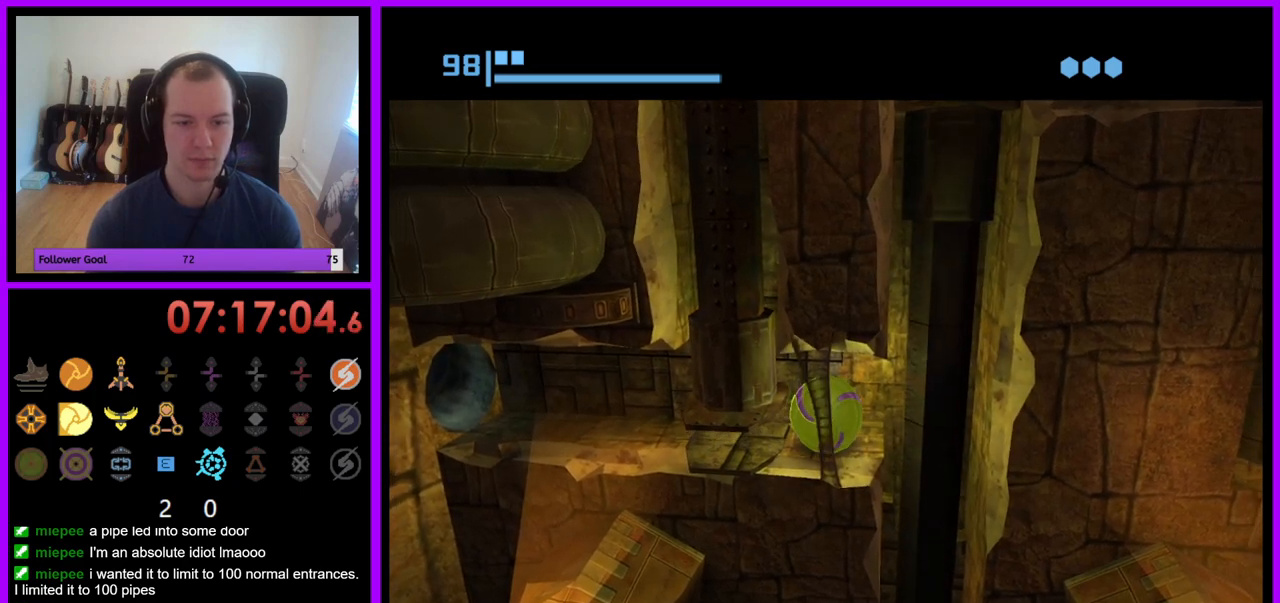
{"buttons": ["B"], "left_stick": "up-left", "right_stick": "center", "events": [[450, "left_stick", "up-left"]]}
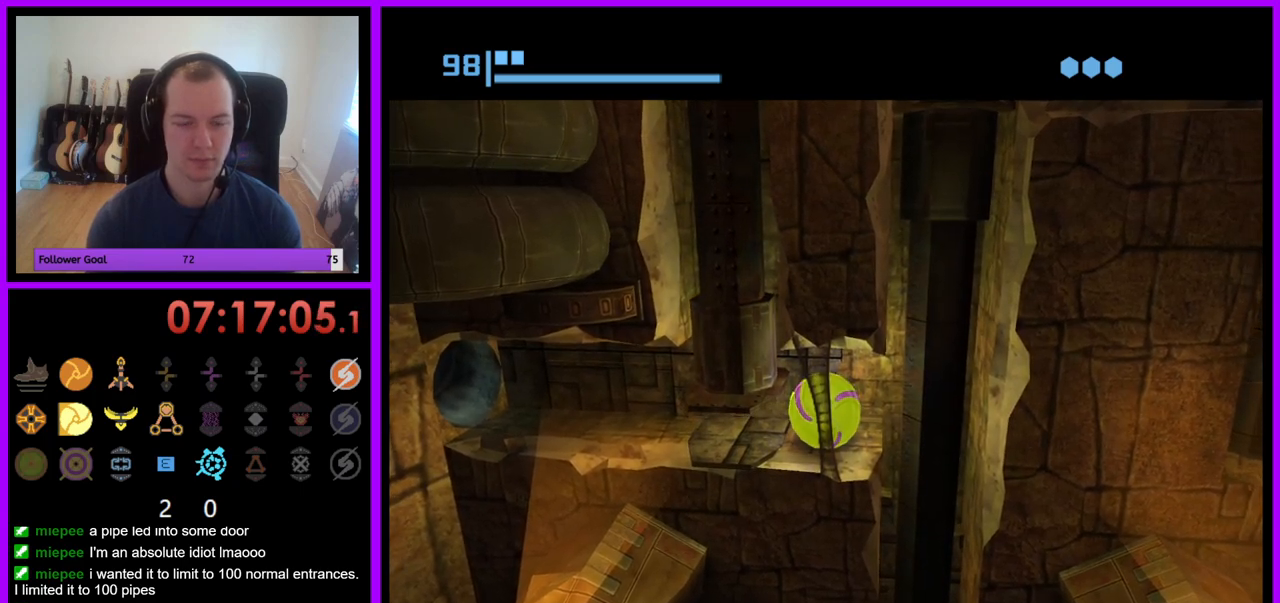
{"buttons": ["B"], "left_stick": "center", "right_stick": "center", "events": [[483, "left_stick", "center"]]}
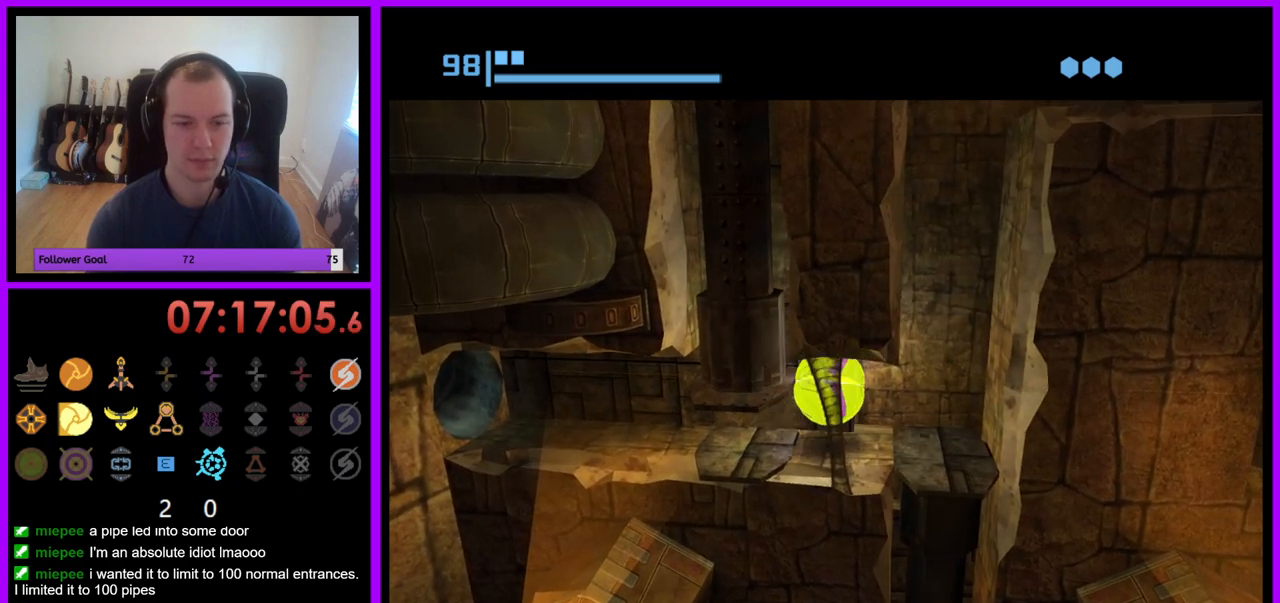
{"buttons": ["B"], "left_stick": "center", "right_stick": "center", "events": [[317, "left_stick", "left"], [500, "left_stick", "center"]]}
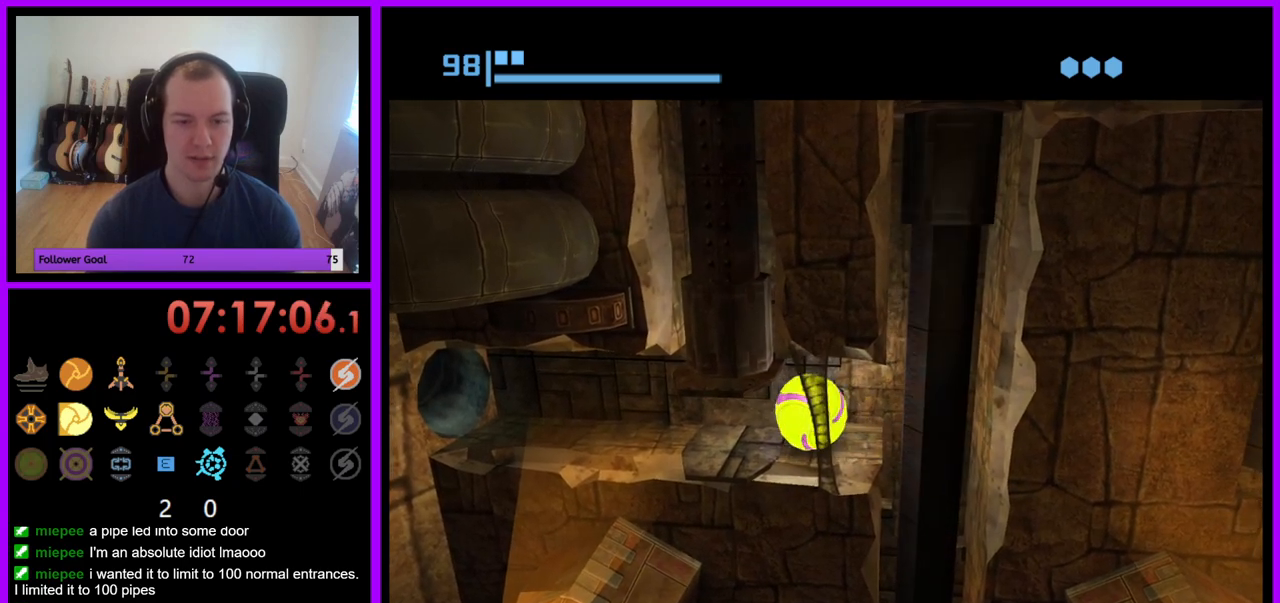
{"buttons": ["B"], "left_stick": "center", "right_stick": "center", "events": [[400, "left_stick", "right"], [500, "left_stick", "center"]]}
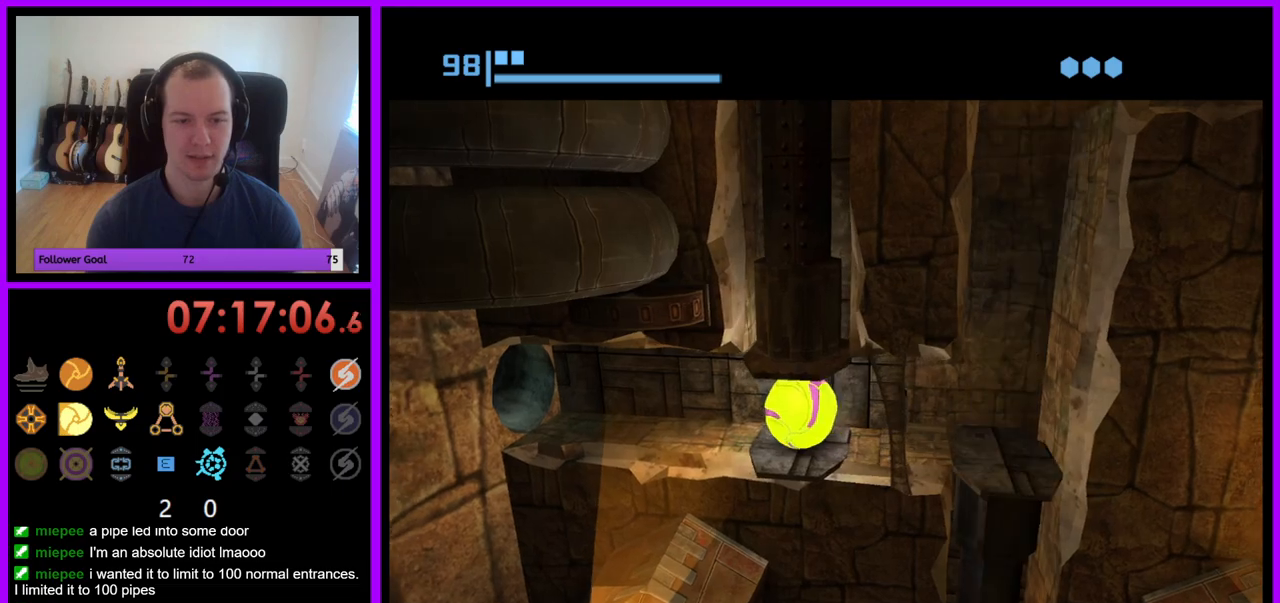
{"buttons": ["B"], "left_stick": "center", "right_stick": "center", "events": []}
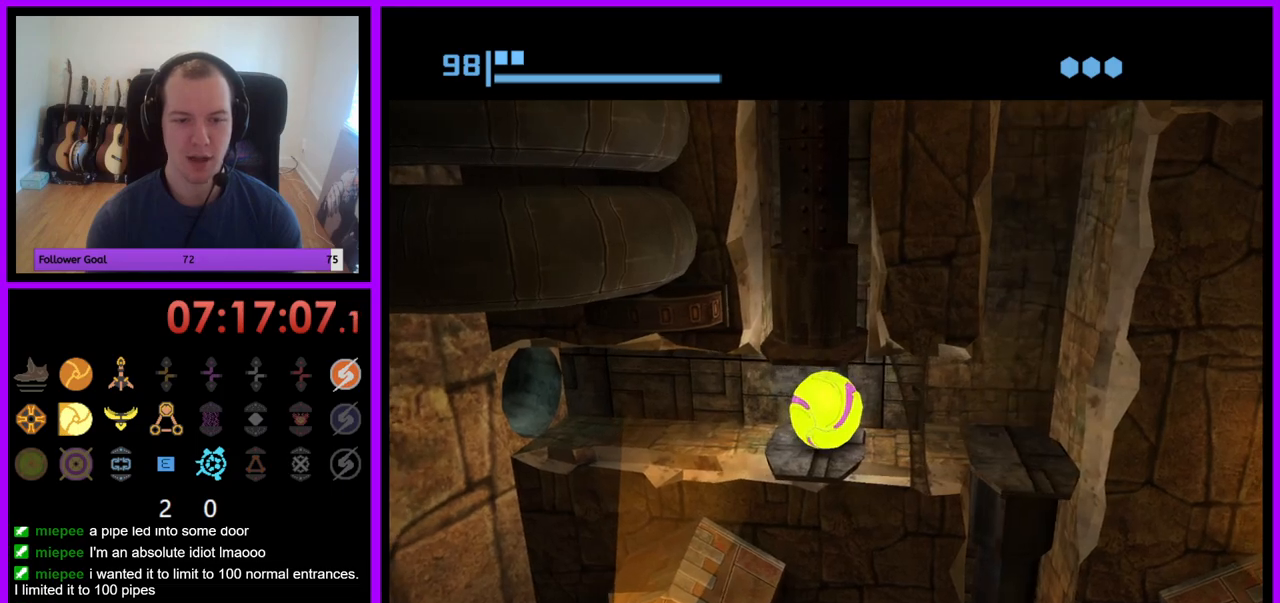
{"buttons": ["B"], "left_stick": "center", "right_stick": "center", "events": []}
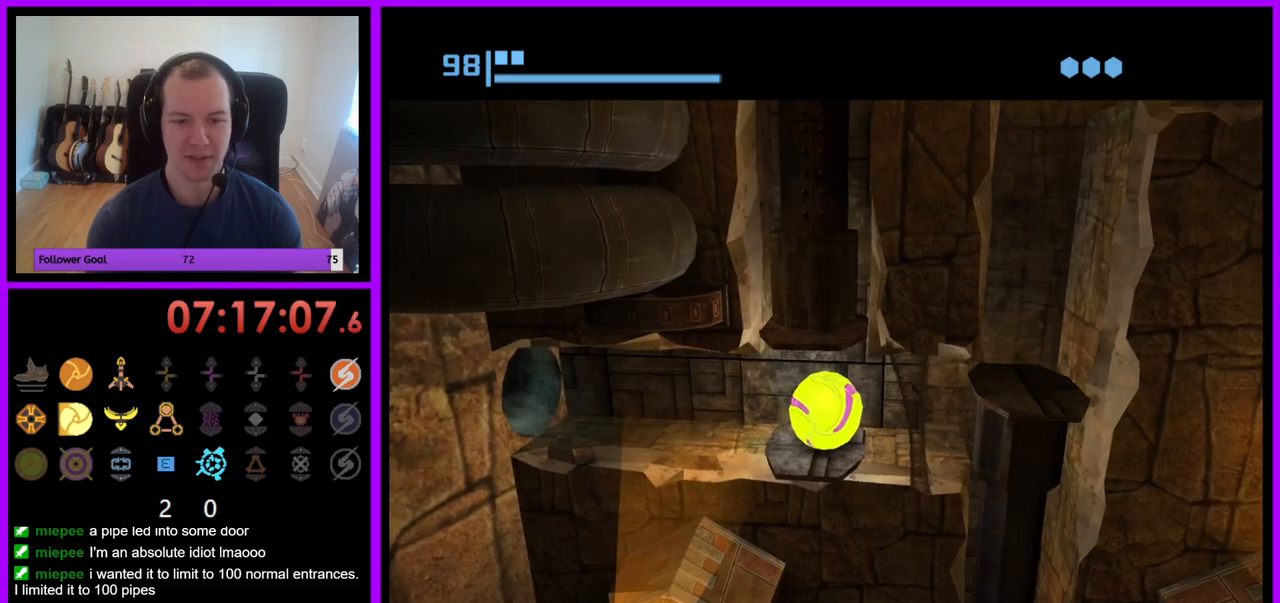
{"buttons": [], "left_stick": "up-left", "right_stick": "center", "events": [[50, "left_stick", "left"], [333, "B", "up"], [450, "left_stick", "up-left"]]}
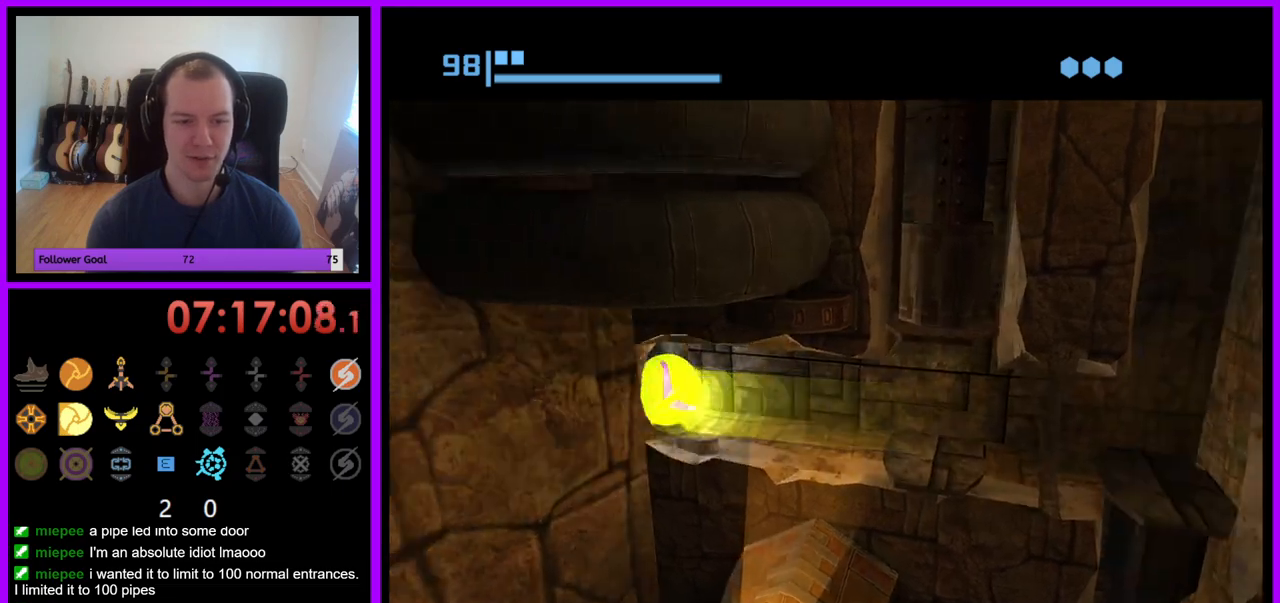
{"buttons": ["B"], "left_stick": "up", "right_stick": "center", "events": [[117, "left_stick", "up"], [250, "B", "down"]]}